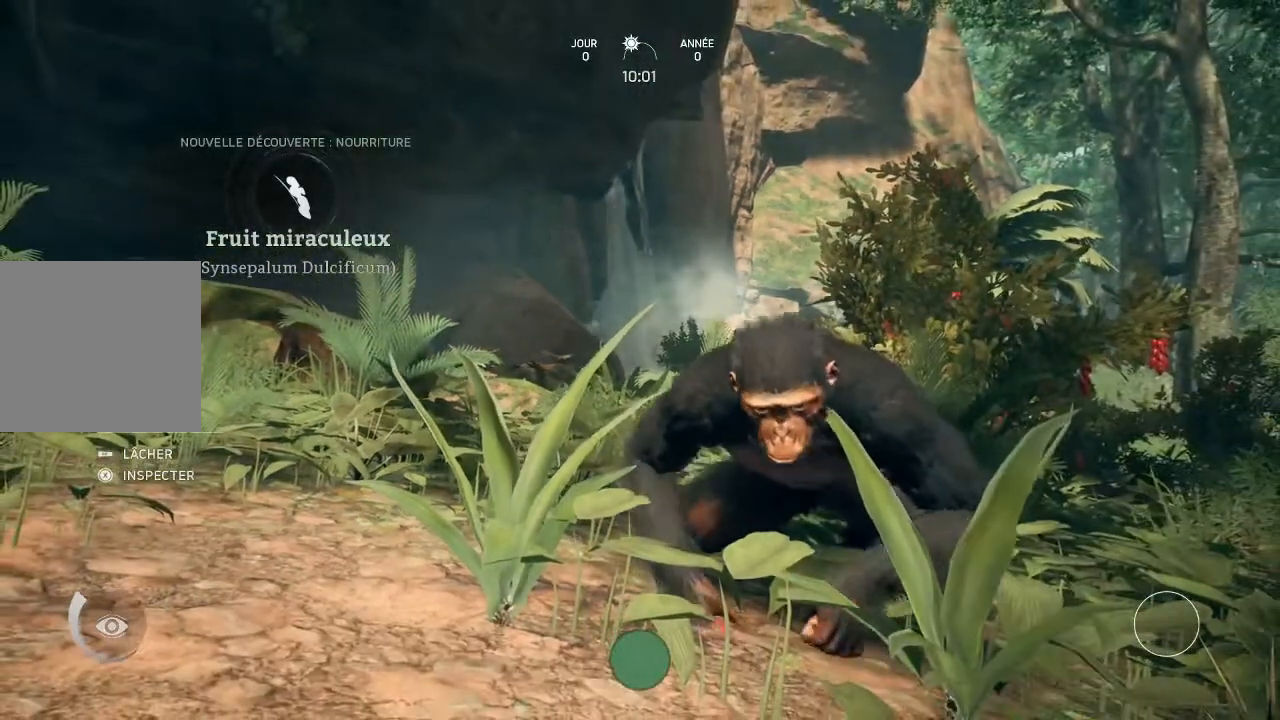
Gameplay with a controller (Xbox layout); each line is a JSON object with the inputs held at the frame after it. "events" lists button and stick changes between this image and that frame as [ms after this image, input, new state], when the widget could be followed in between.
{"buttons": [], "left_stick": "center", "right_stick": "right", "events": [[300, "right_stick", "right"]]}
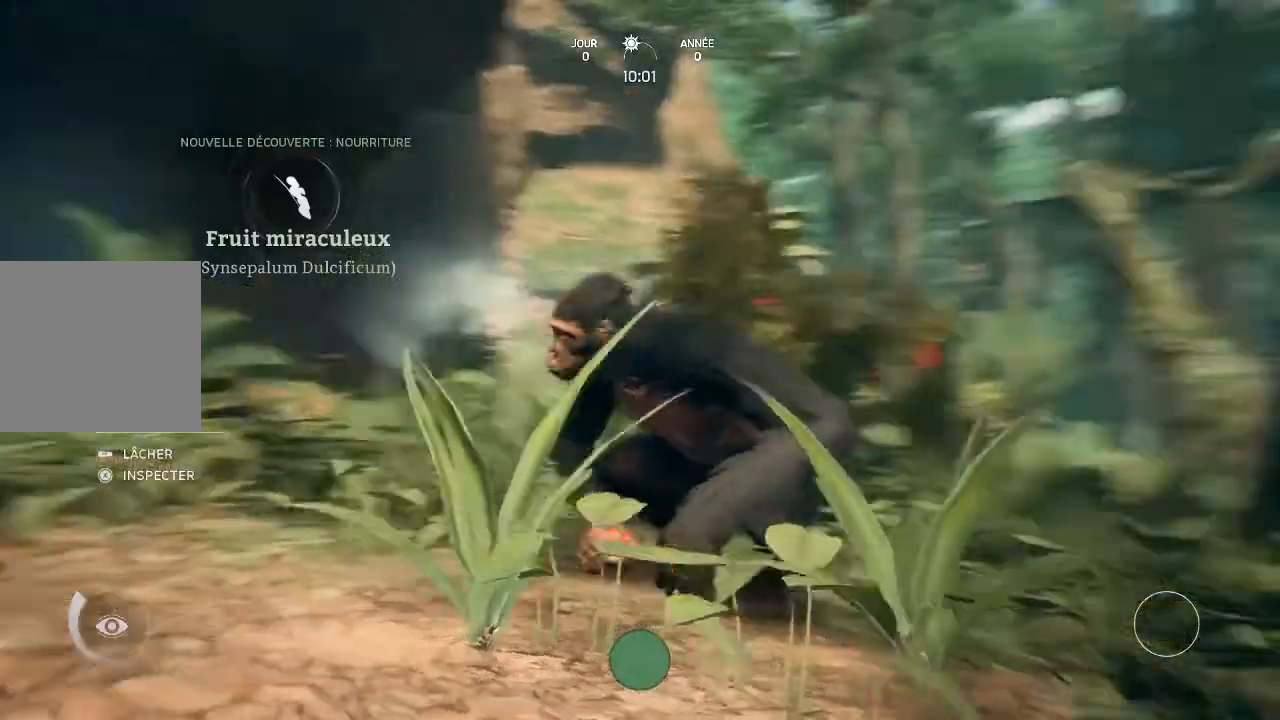
{"buttons": [], "left_stick": "center", "right_stick": "center", "events": [[167, "right_stick", "center"]]}
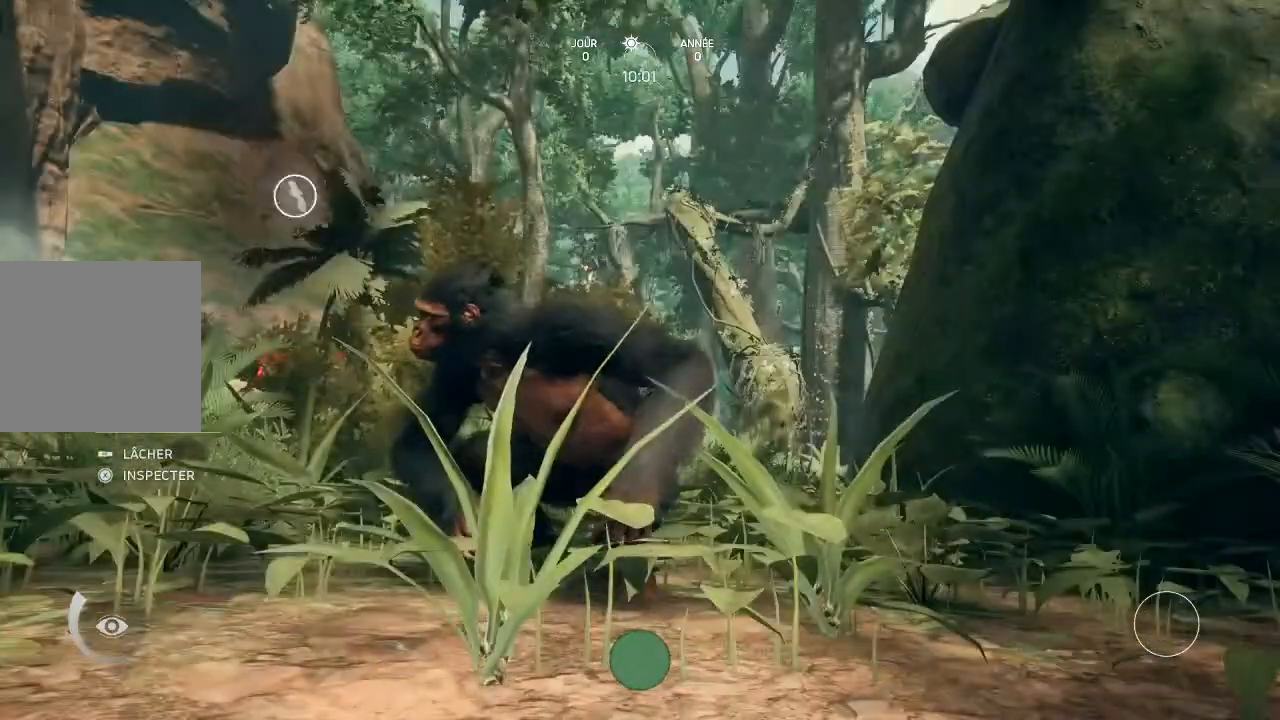
{"buttons": [], "left_stick": "center", "right_stick": "right", "events": [[167, "right_stick", "right"]]}
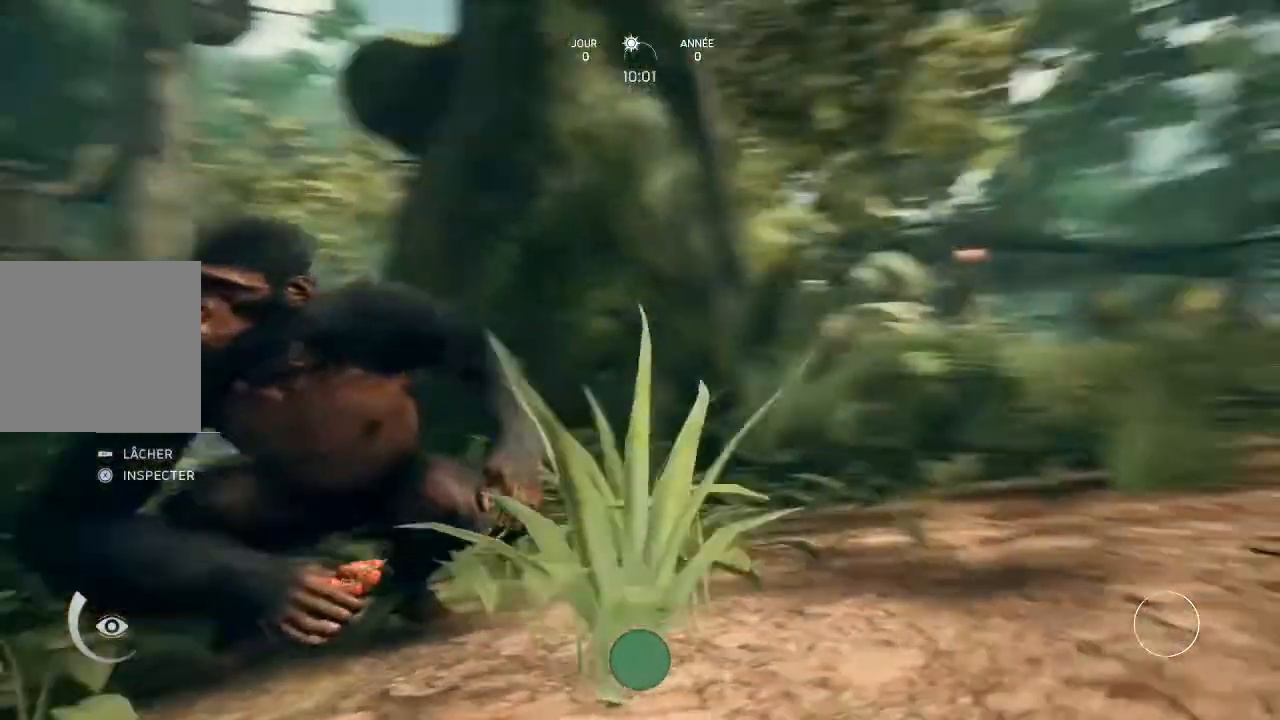
{"buttons": [], "left_stick": "center", "right_stick": "center", "events": [[233, "right_stick", "center"]]}
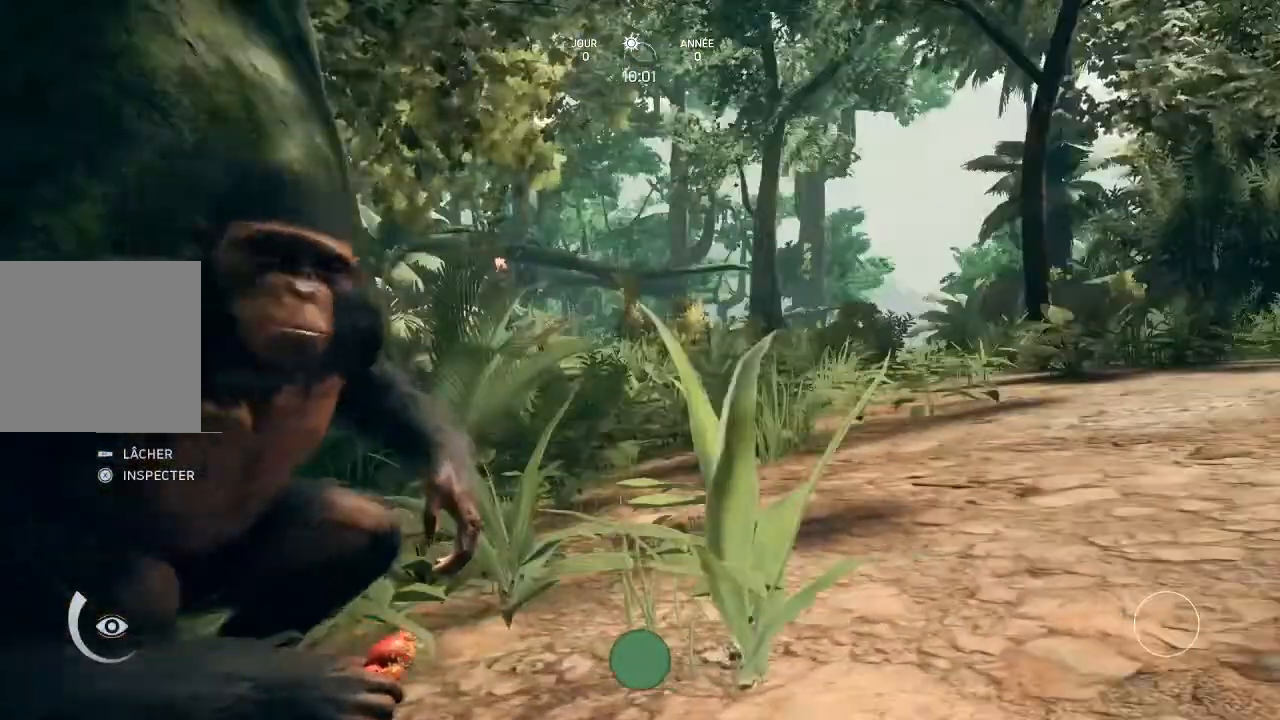
{"buttons": ["A"], "left_stick": "center", "right_stick": "center", "events": [[167, "A", "down"]]}
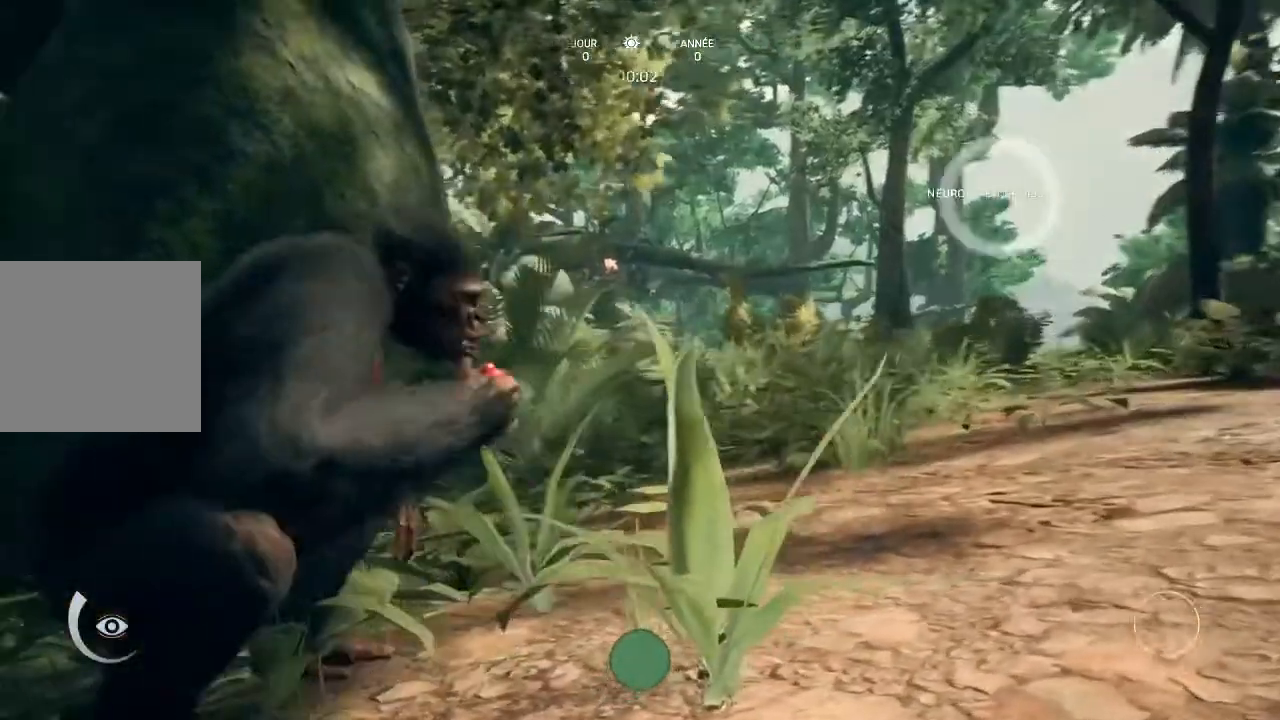
{"buttons": ["A"], "left_stick": "center", "right_stick": "center", "events": []}
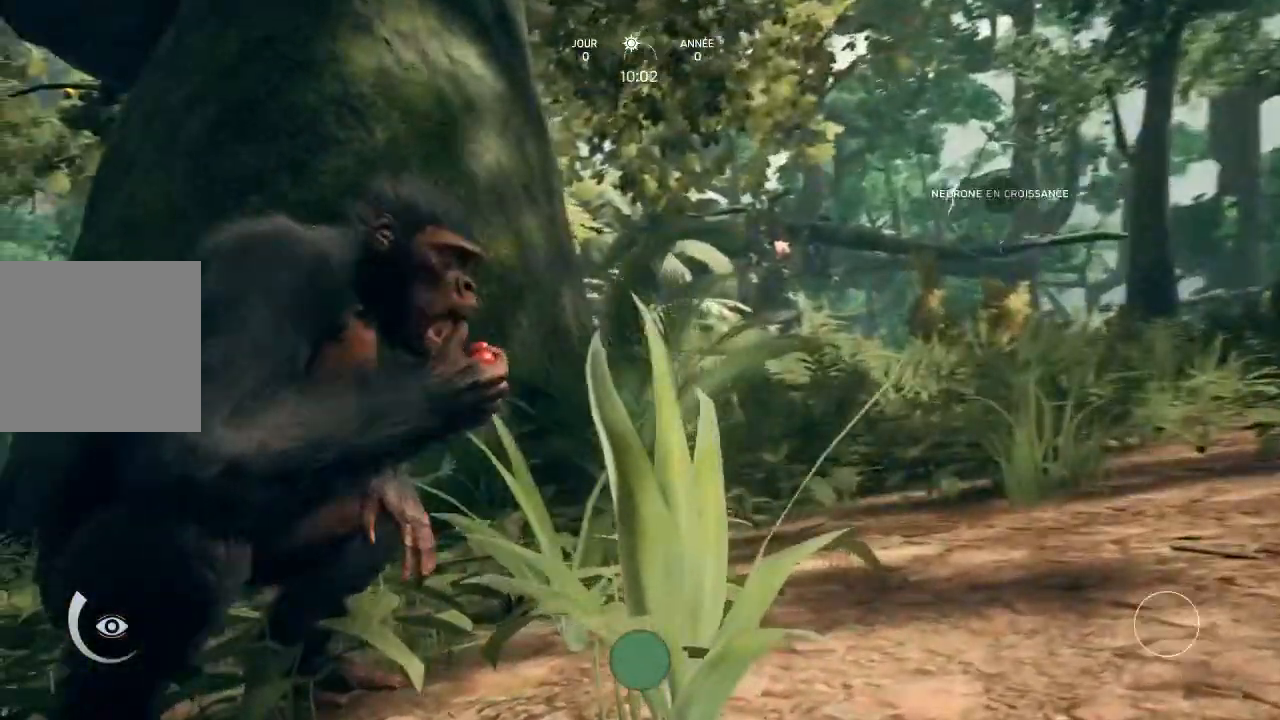
{"buttons": ["A"], "left_stick": "center", "right_stick": "center", "events": []}
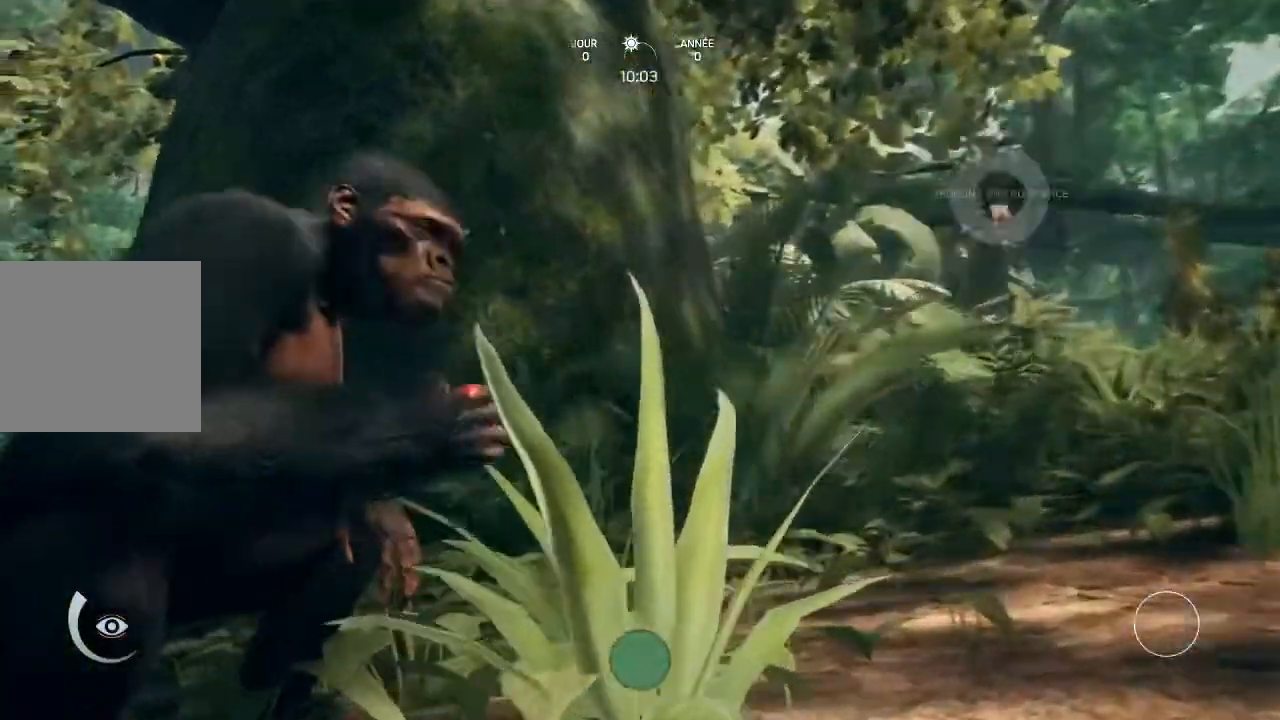
{"buttons": ["A"], "left_stick": "center", "right_stick": "center", "events": []}
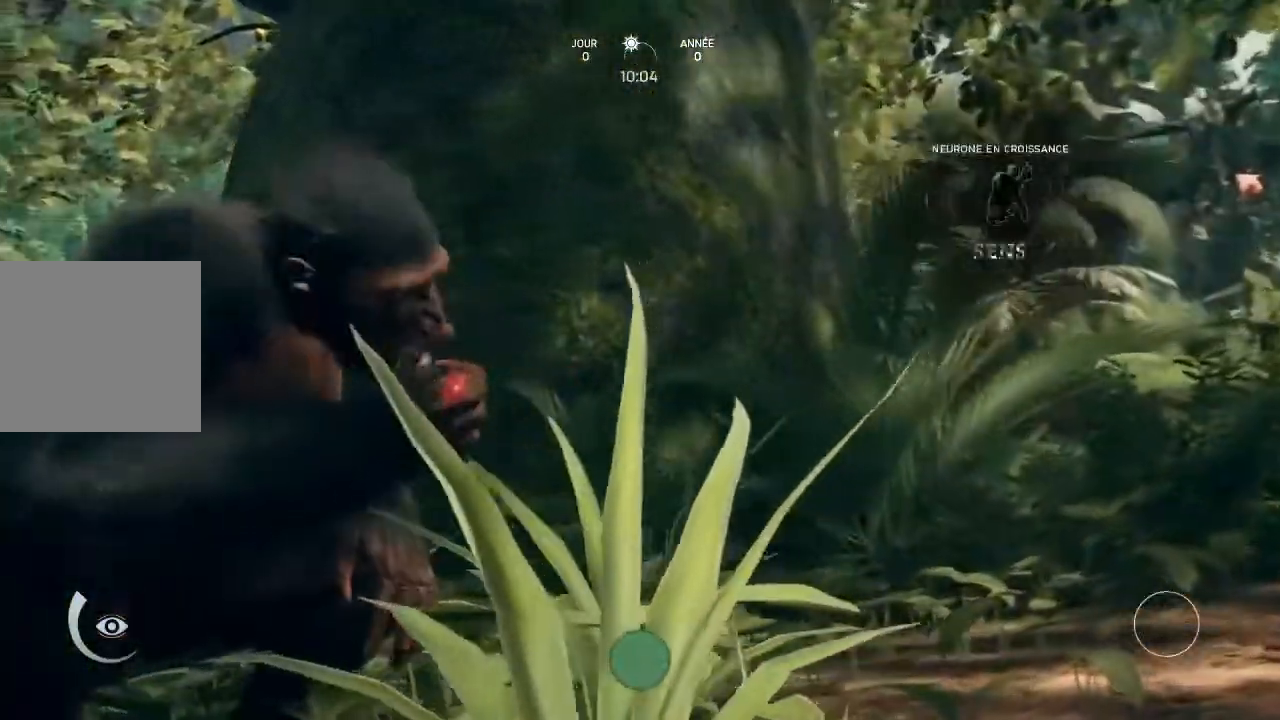
{"buttons": ["A"], "left_stick": "center", "right_stick": "center", "events": []}
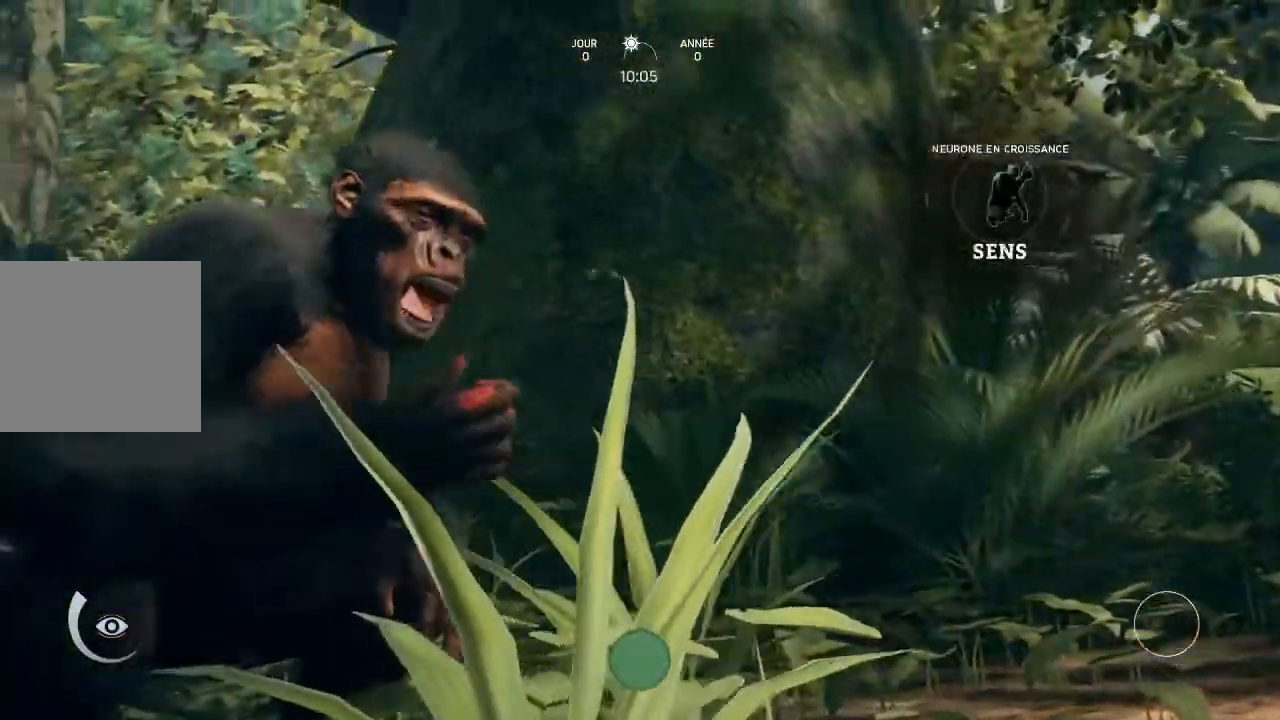
{"buttons": ["A"], "left_stick": "center", "right_stick": "center", "events": []}
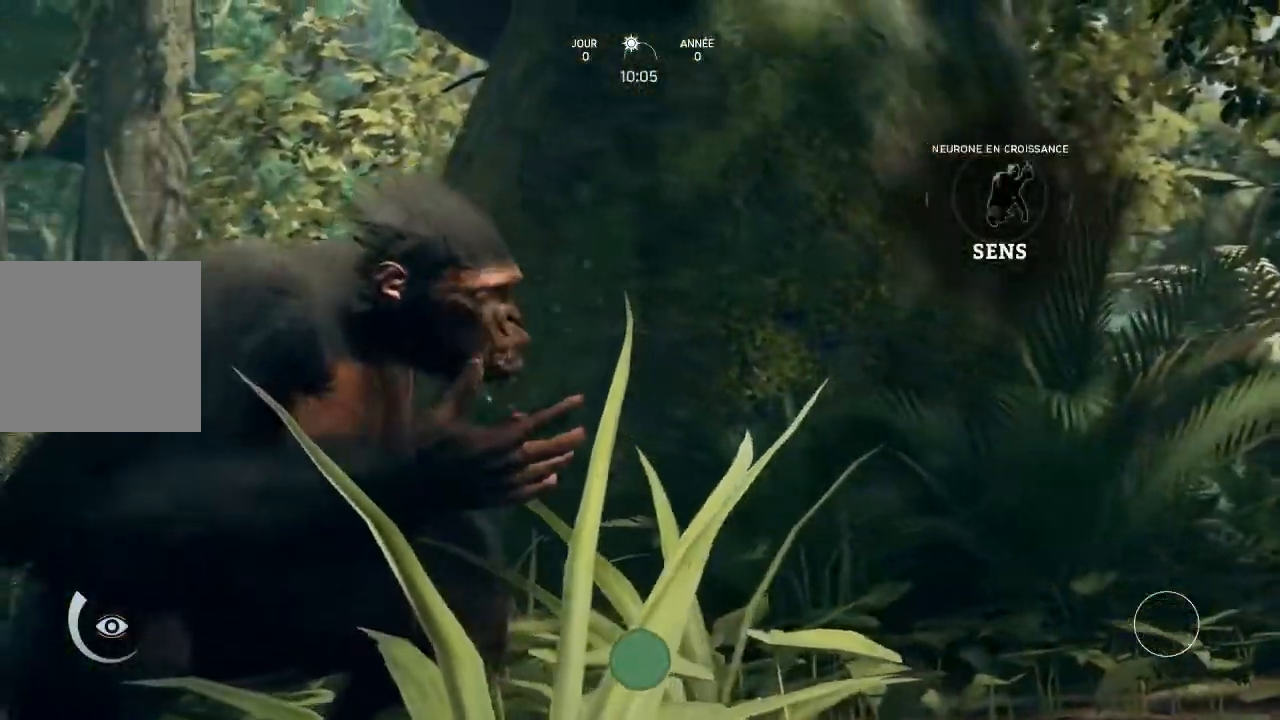
{"buttons": ["A"], "left_stick": "center", "right_stick": "center", "events": []}
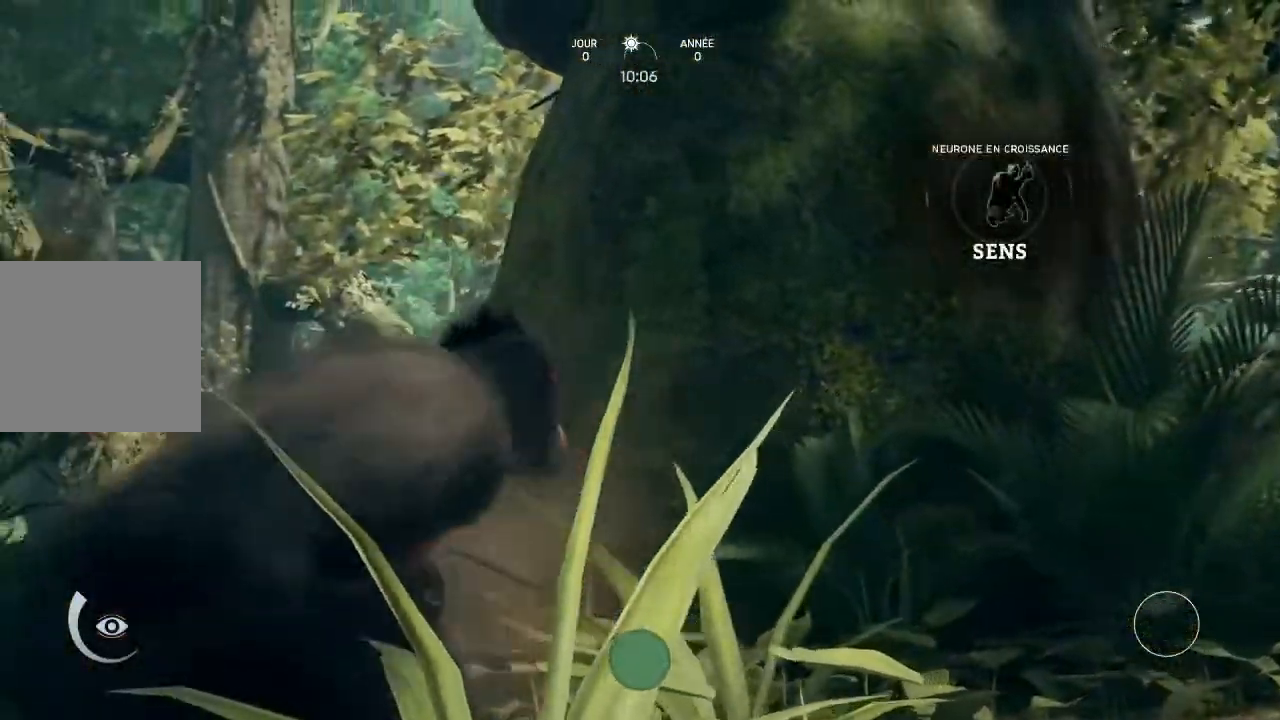
{"buttons": [], "left_stick": "center", "right_stick": "center", "events": [[100, "A", "up"]]}
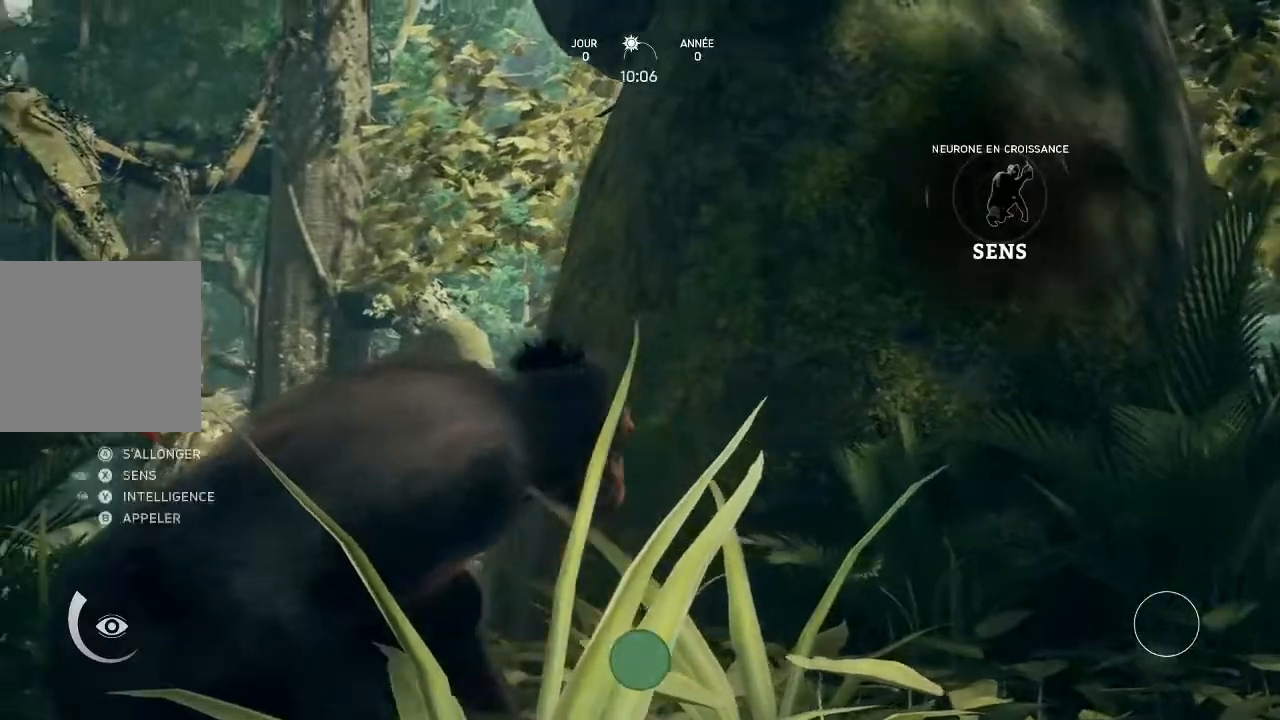
{"buttons": [], "left_stick": "center", "right_stick": "left", "events": [[33, "right_stick", "left"]]}
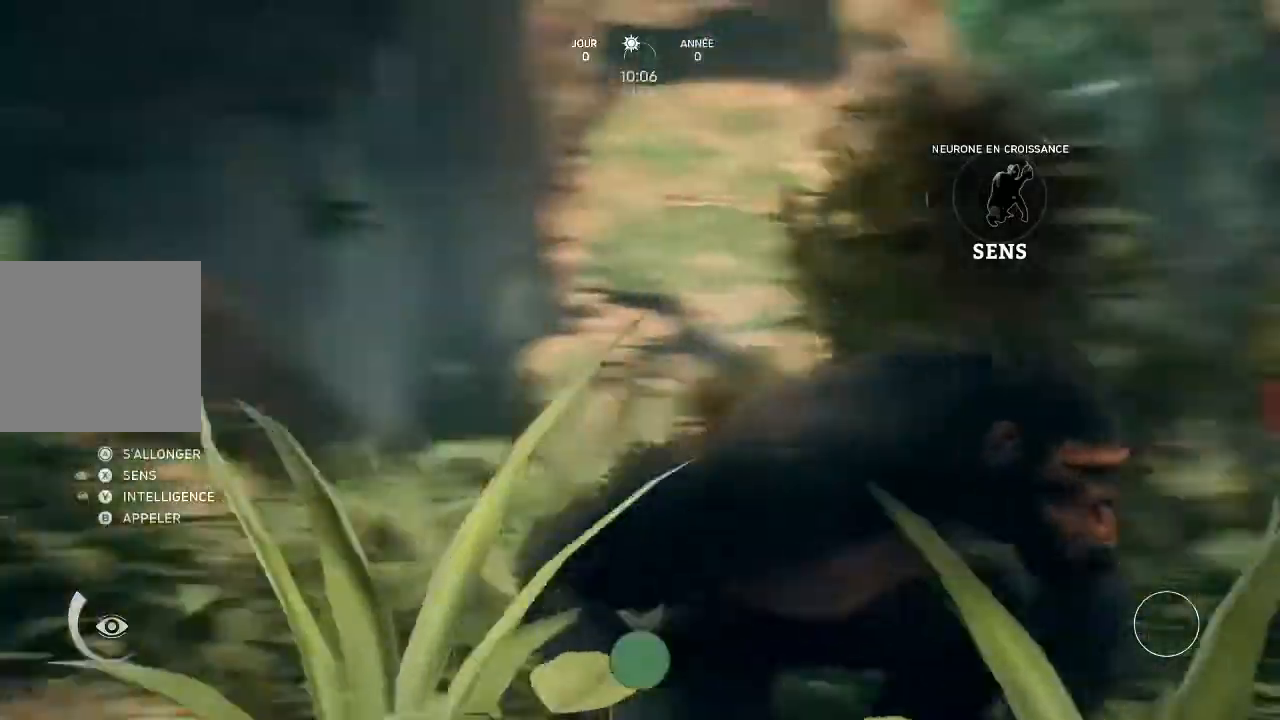
{"buttons": [], "left_stick": "up", "right_stick": "center", "events": [[300, "left_stick", "up"], [367, "right_stick", "center"]]}
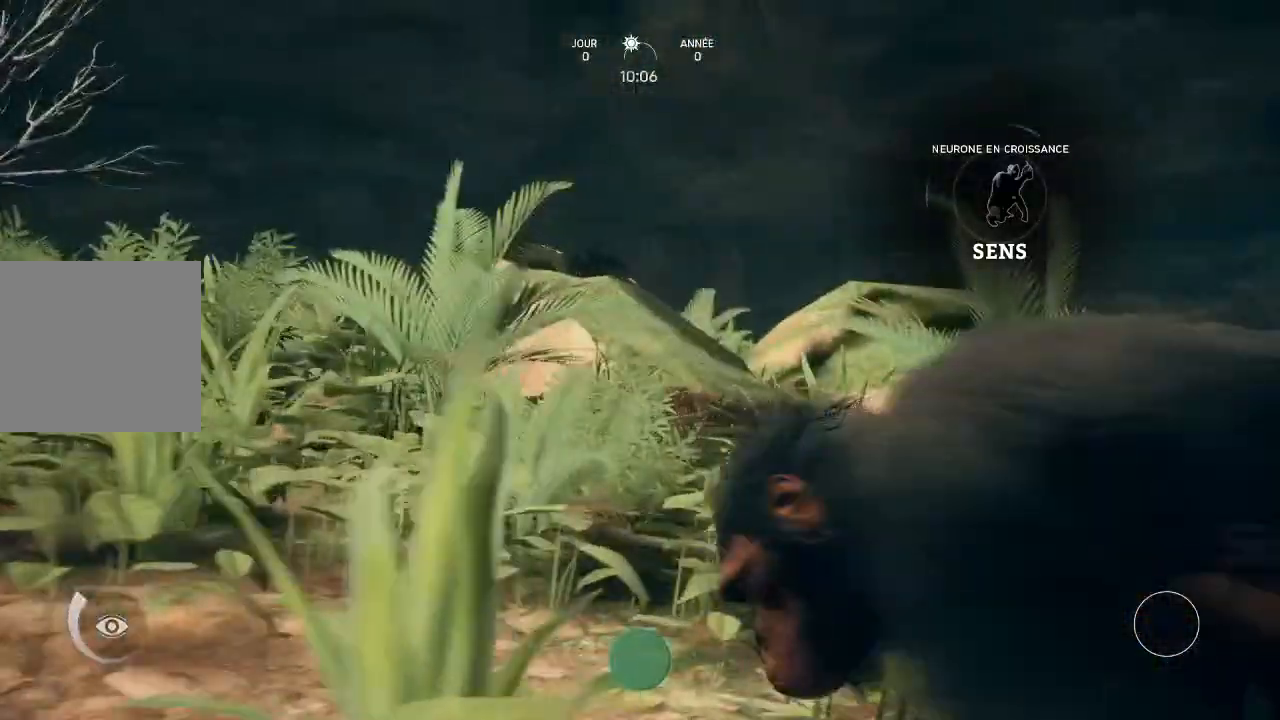
{"buttons": [], "left_stick": "up", "right_stick": "center", "events": []}
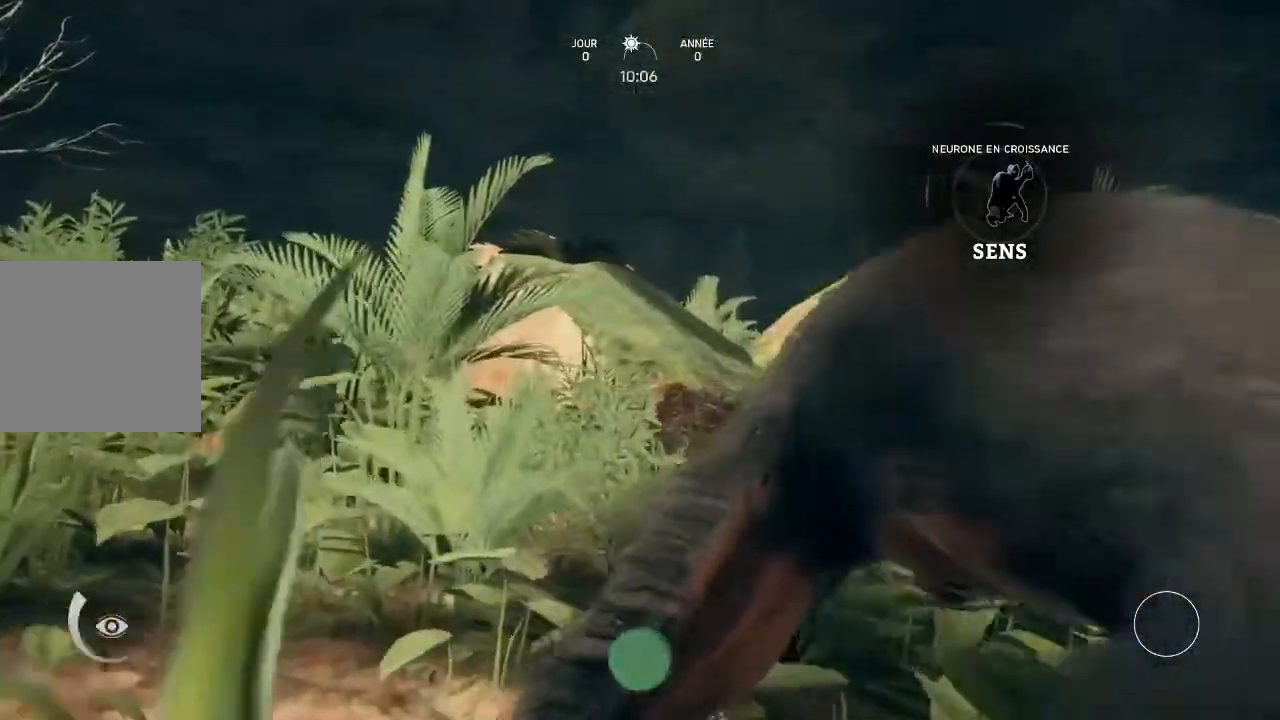
{"buttons": [], "left_stick": "center", "right_stick": "left", "events": [[33, "right_stick", "left"], [167, "left_stick", "center"]]}
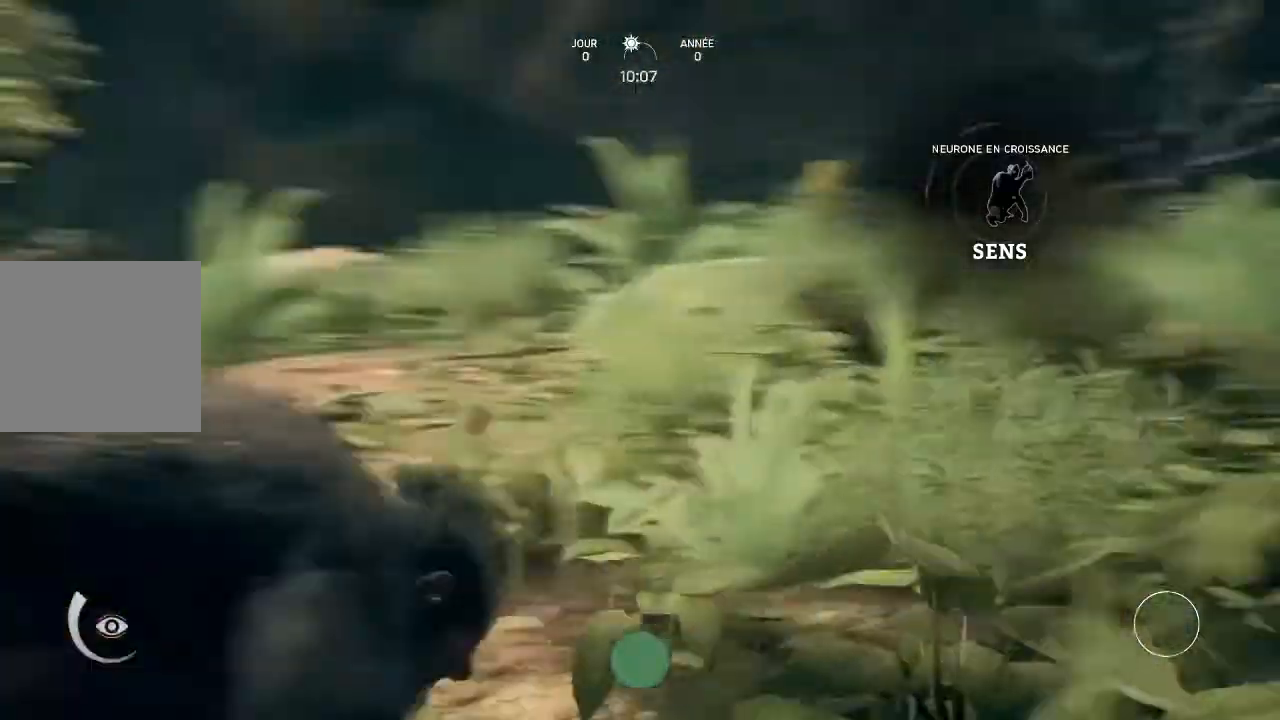
{"buttons": [], "left_stick": "up-right", "right_stick": "center", "events": [[233, "left_stick", "up-right"], [400, "right_stick", "center"]]}
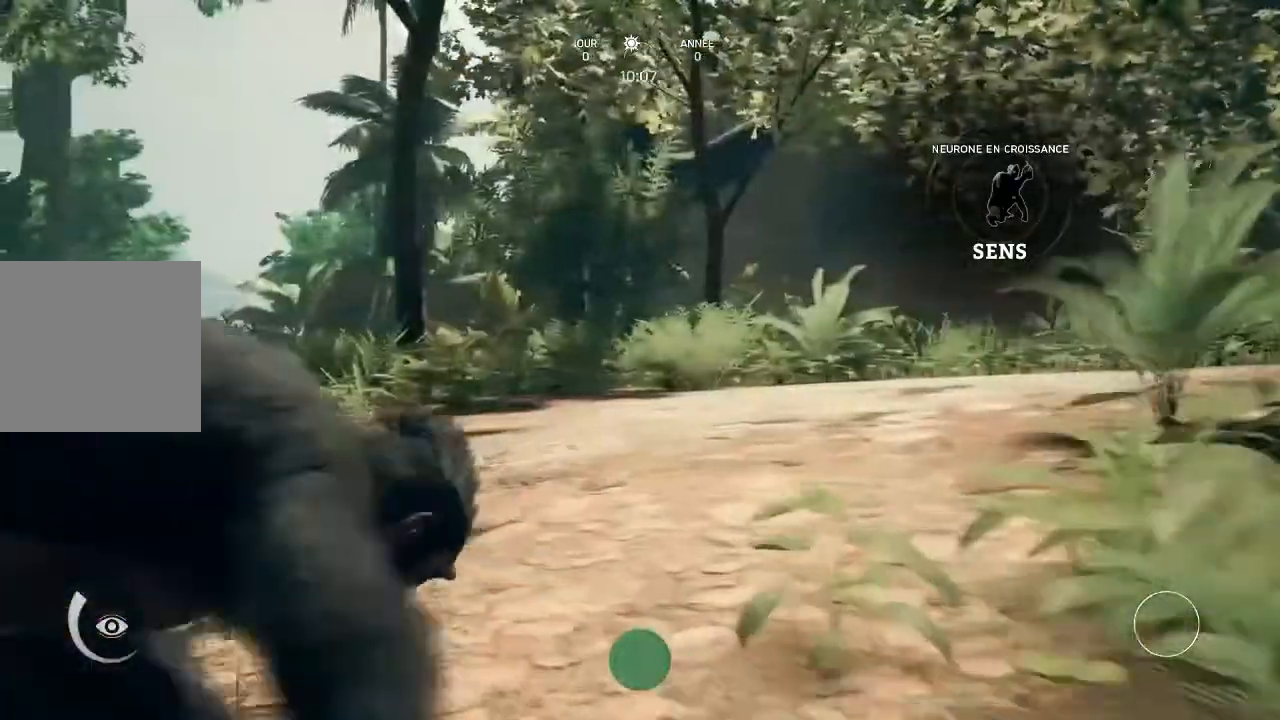
{"buttons": [], "left_stick": "up-right", "right_stick": "center", "events": []}
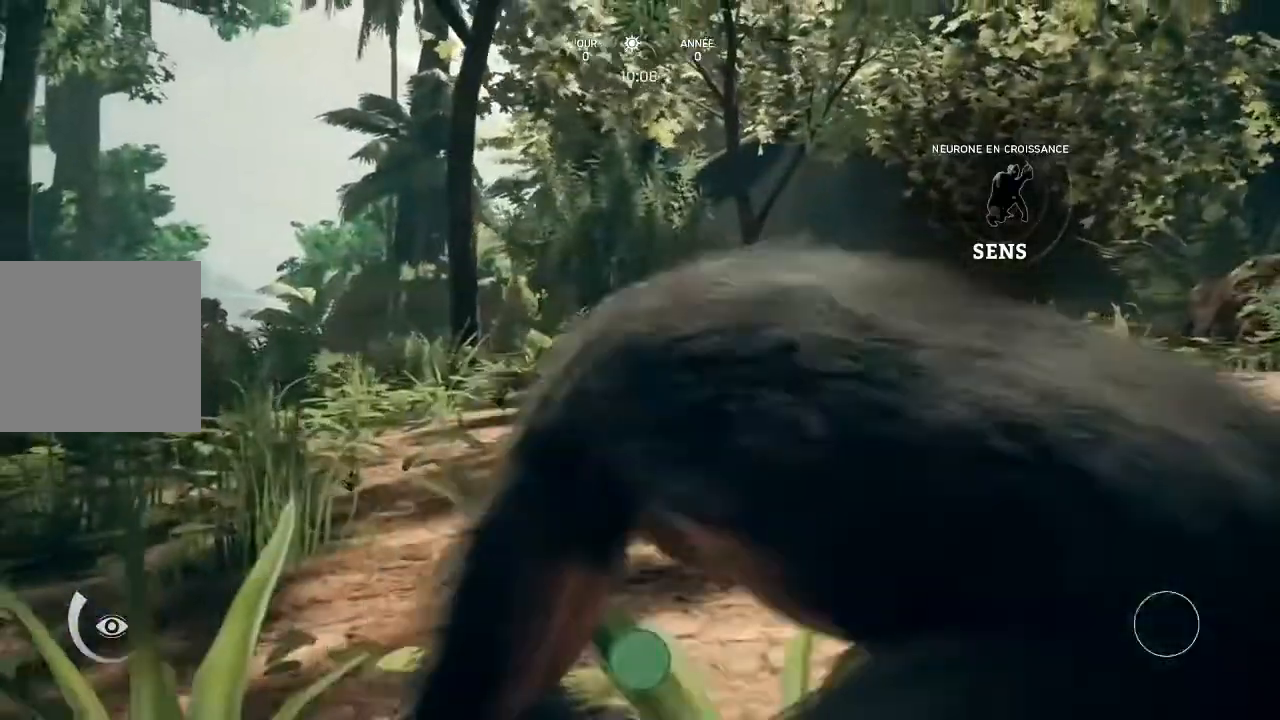
{"buttons": [], "left_stick": "up-right", "right_stick": "down-left", "events": [[133, "right_stick", "down"], [400, "right_stick", "down-left"]]}
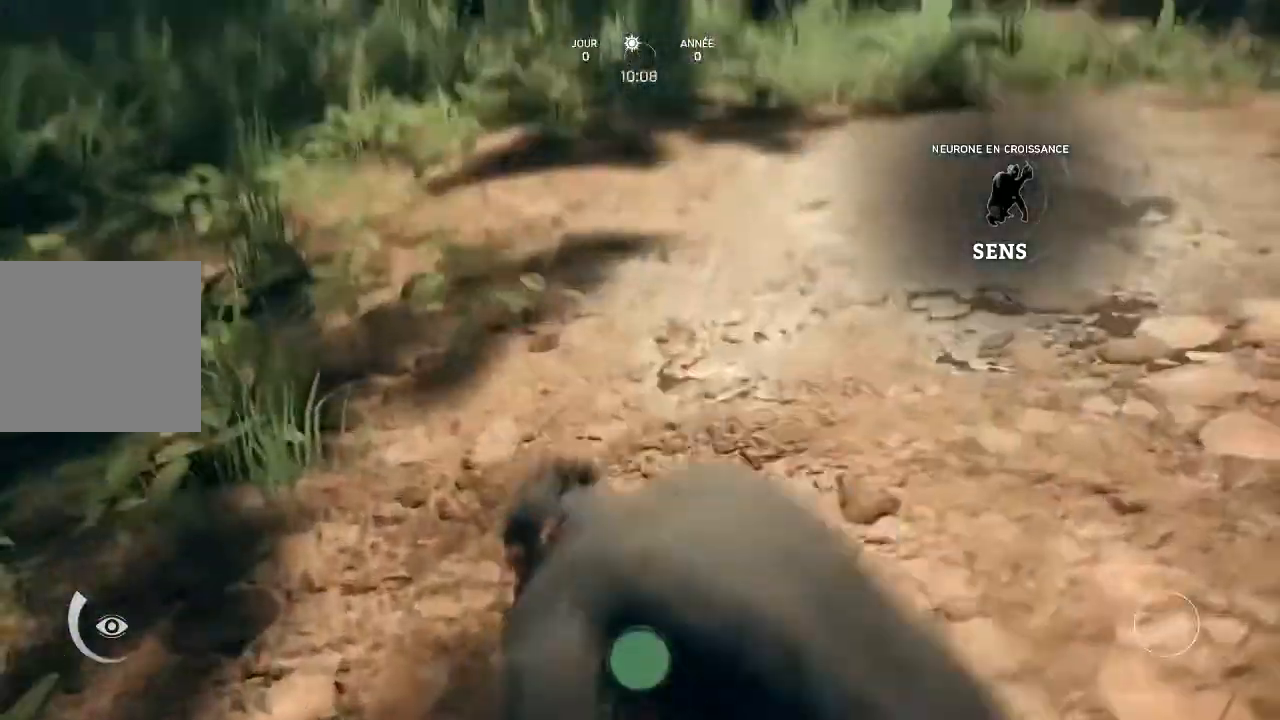
{"buttons": [], "left_stick": "up-right", "right_stick": "center", "events": [[67, "right_stick", "left"], [367, "right_stick", "center"]]}
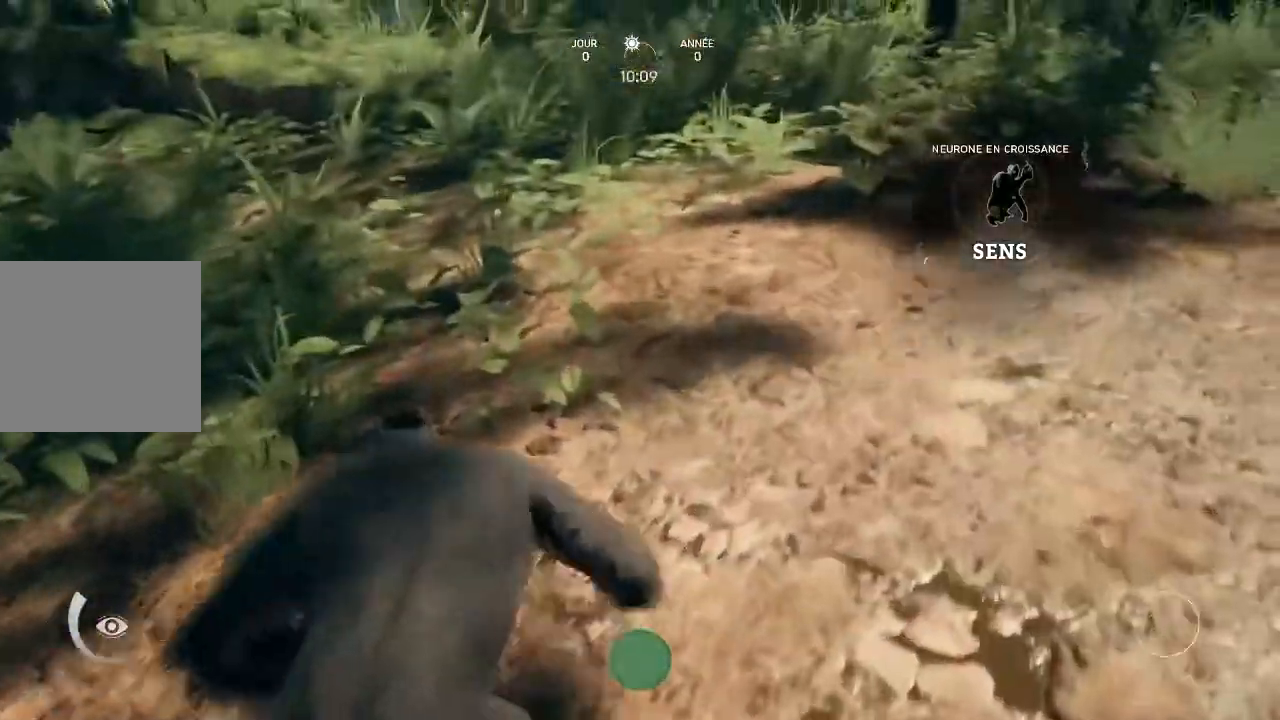
{"buttons": [], "left_stick": "up", "right_stick": "up"}
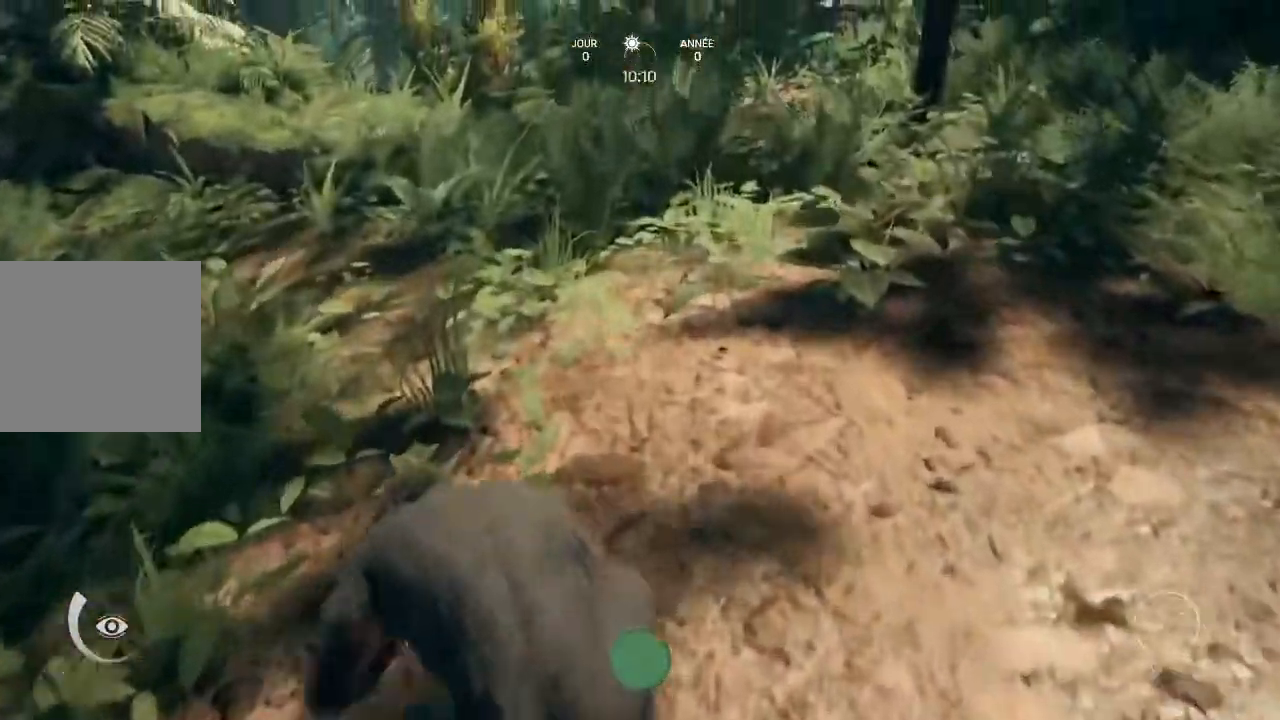
{"buttons": [], "left_stick": "up", "right_stick": "center", "events": [[300, "right_stick", "center"]]}
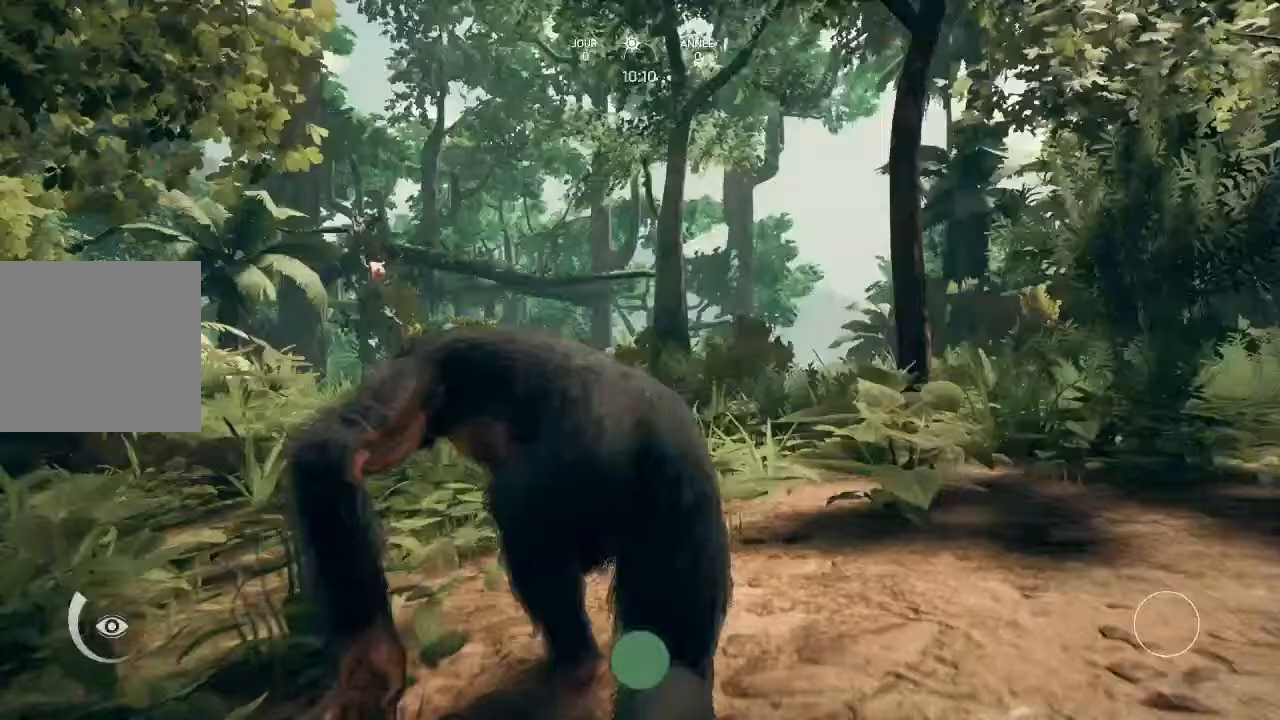
{"buttons": [], "left_stick": "up", "right_stick": "center", "events": []}
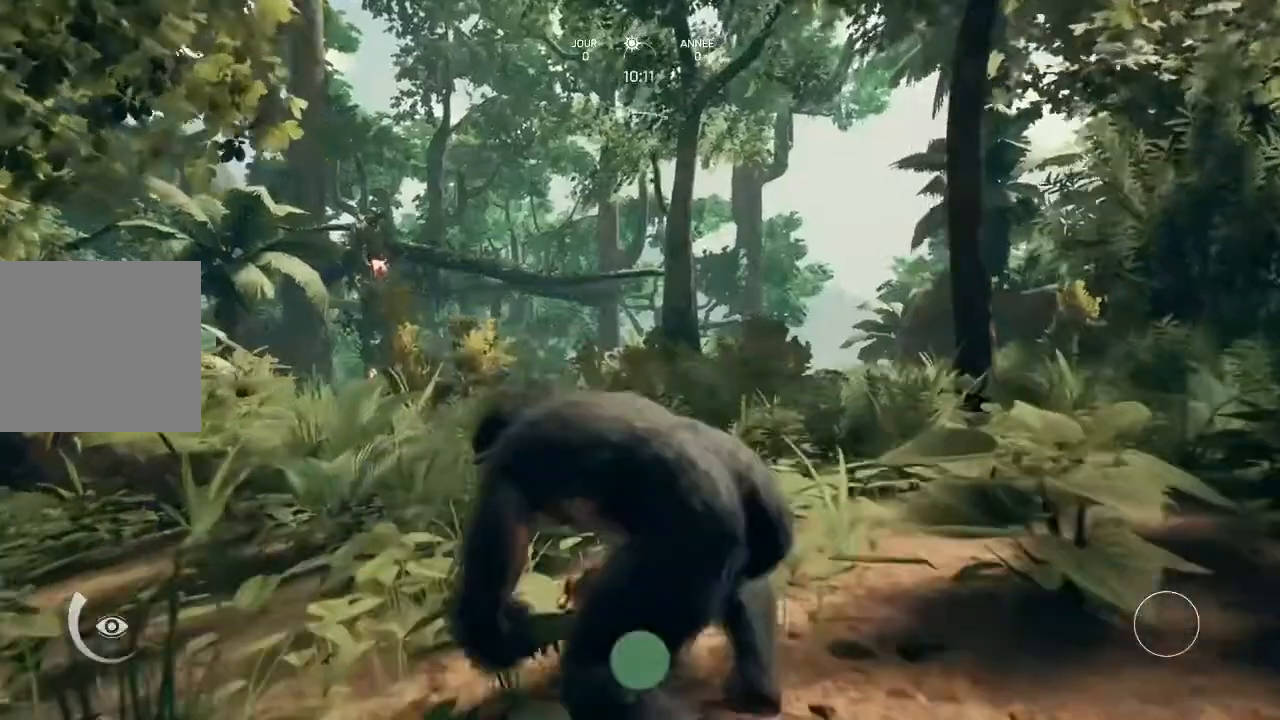
{"buttons": [], "left_stick": "up", "right_stick": "center", "events": [[133, "left_stick", "up-left"], [333, "left_stick", "up"]]}
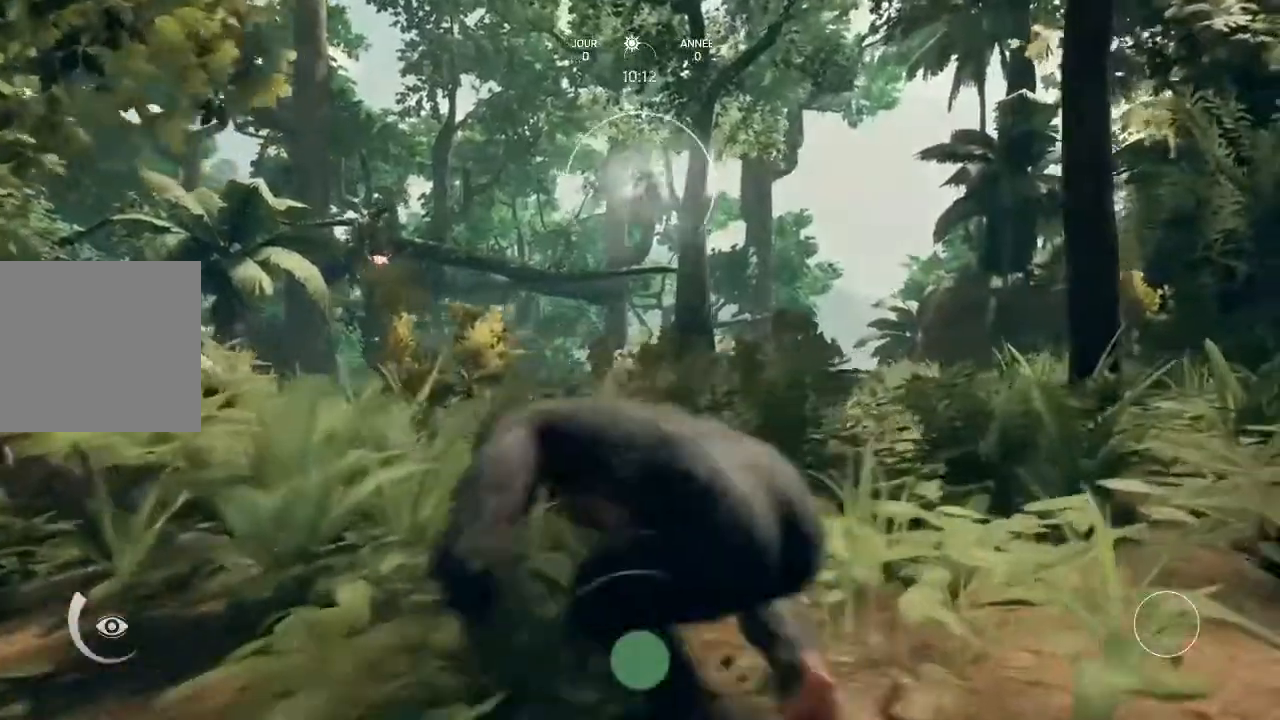
{"buttons": [], "left_stick": "center", "right_stick": "center", "events": [[133, "left_stick", "center"]]}
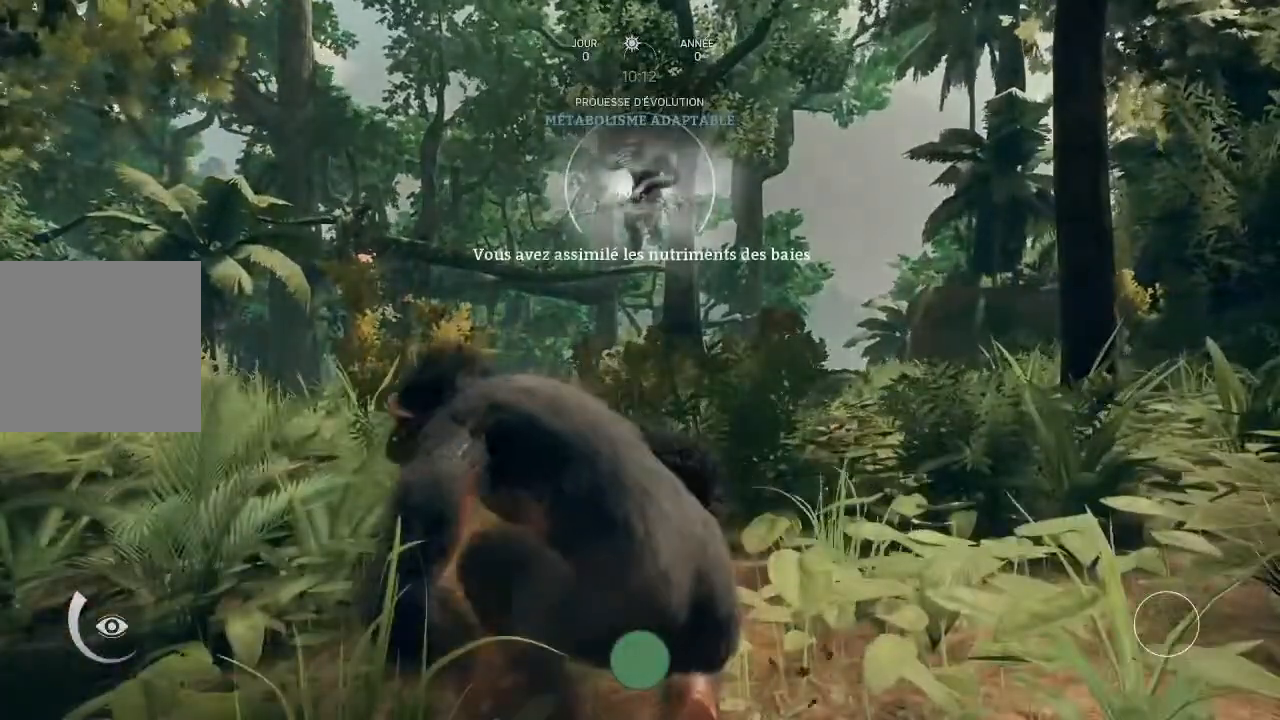
{"buttons": [], "left_stick": "center", "right_stick": "center", "events": []}
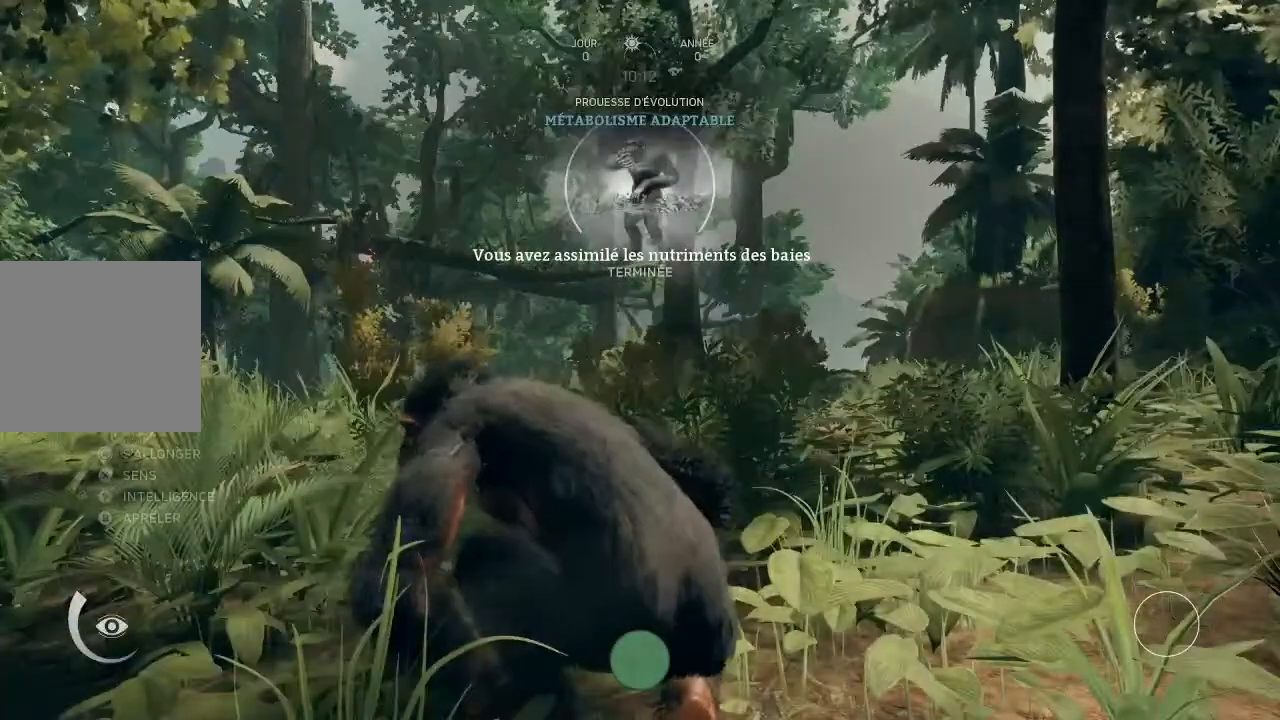
{"buttons": [], "left_stick": "center", "right_stick": "center", "events": []}
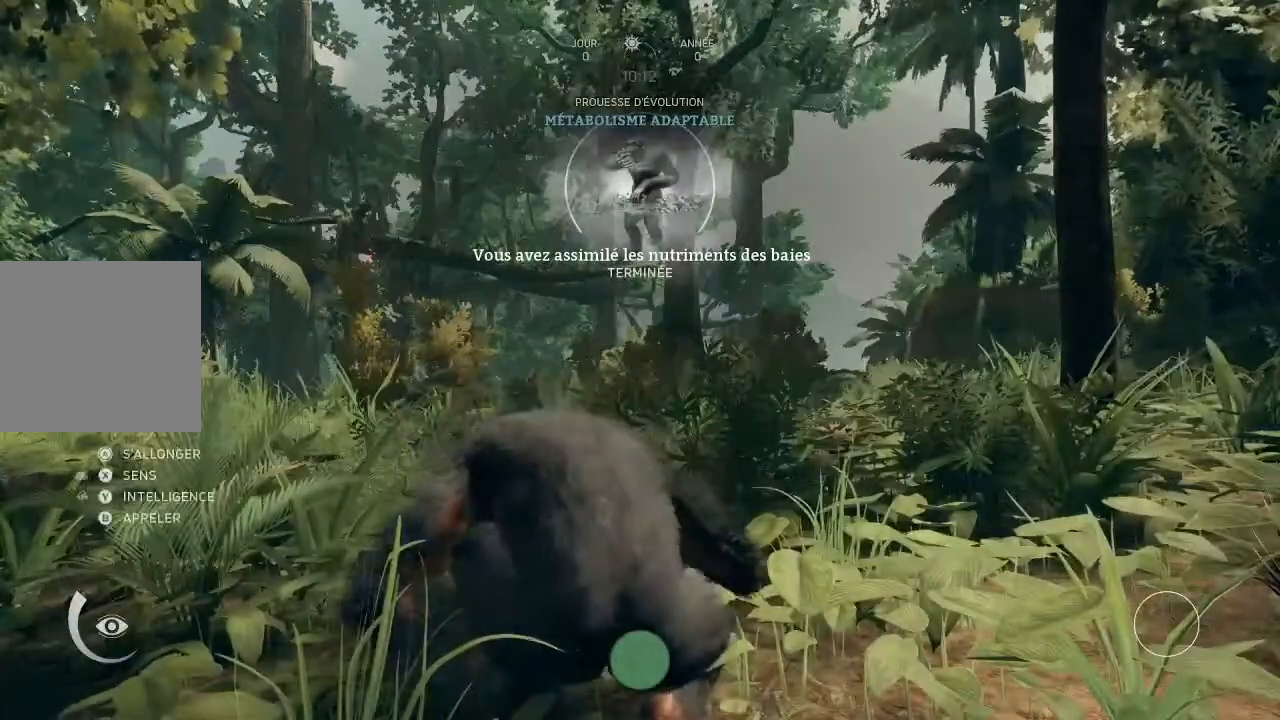
{"buttons": [], "left_stick": "center", "right_stick": "right", "events": [[400, "right_stick", "right"]]}
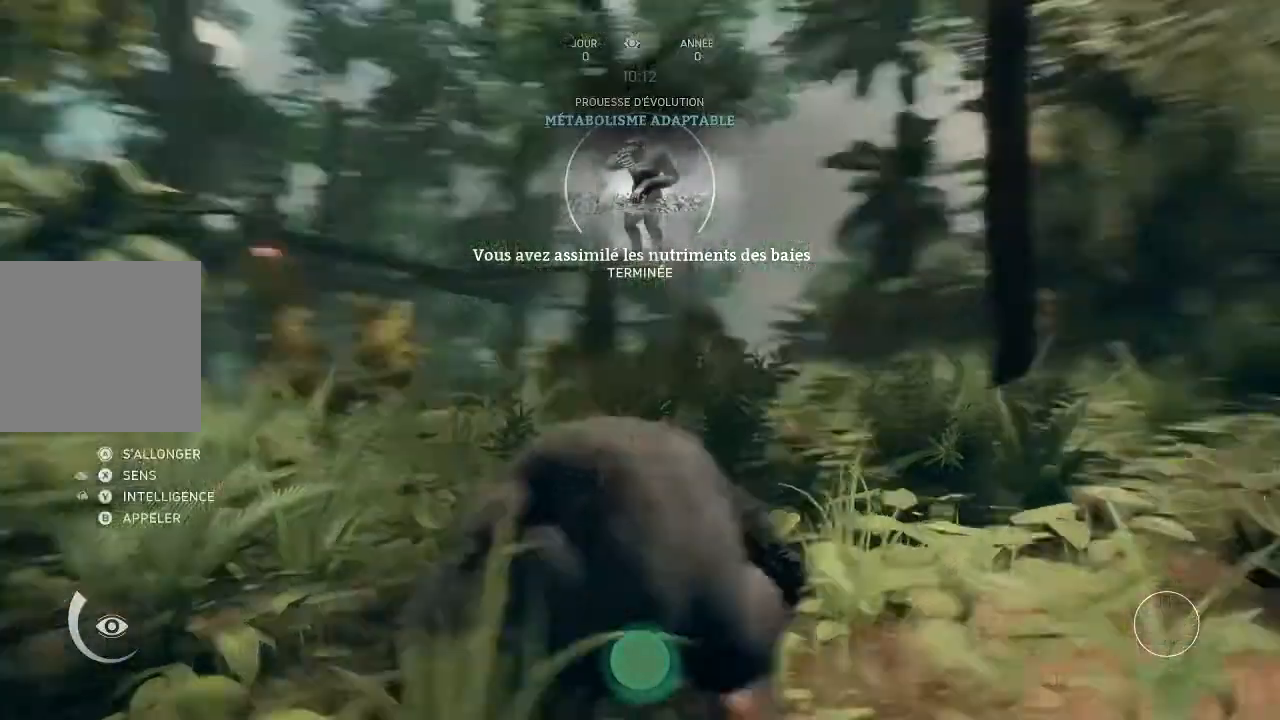
{"buttons": [], "left_stick": "center", "right_stick": "right", "events": []}
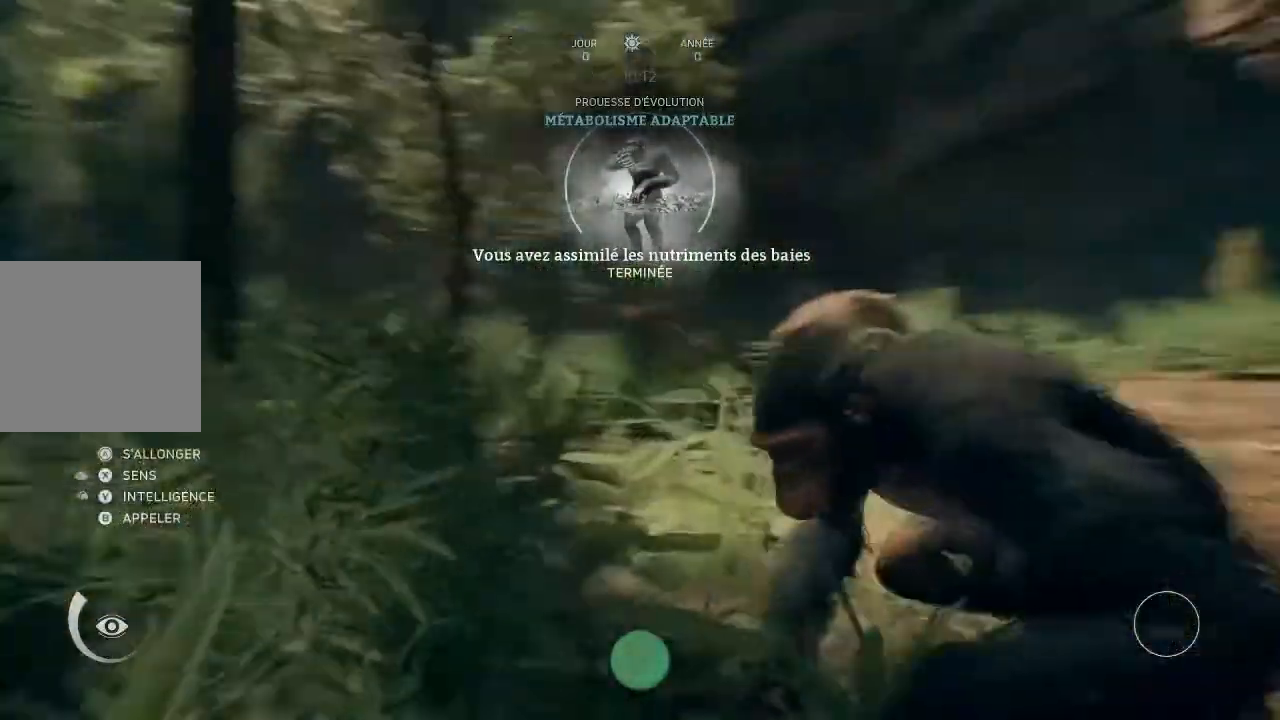
{"buttons": [], "left_stick": "center", "right_stick": "right", "events": []}
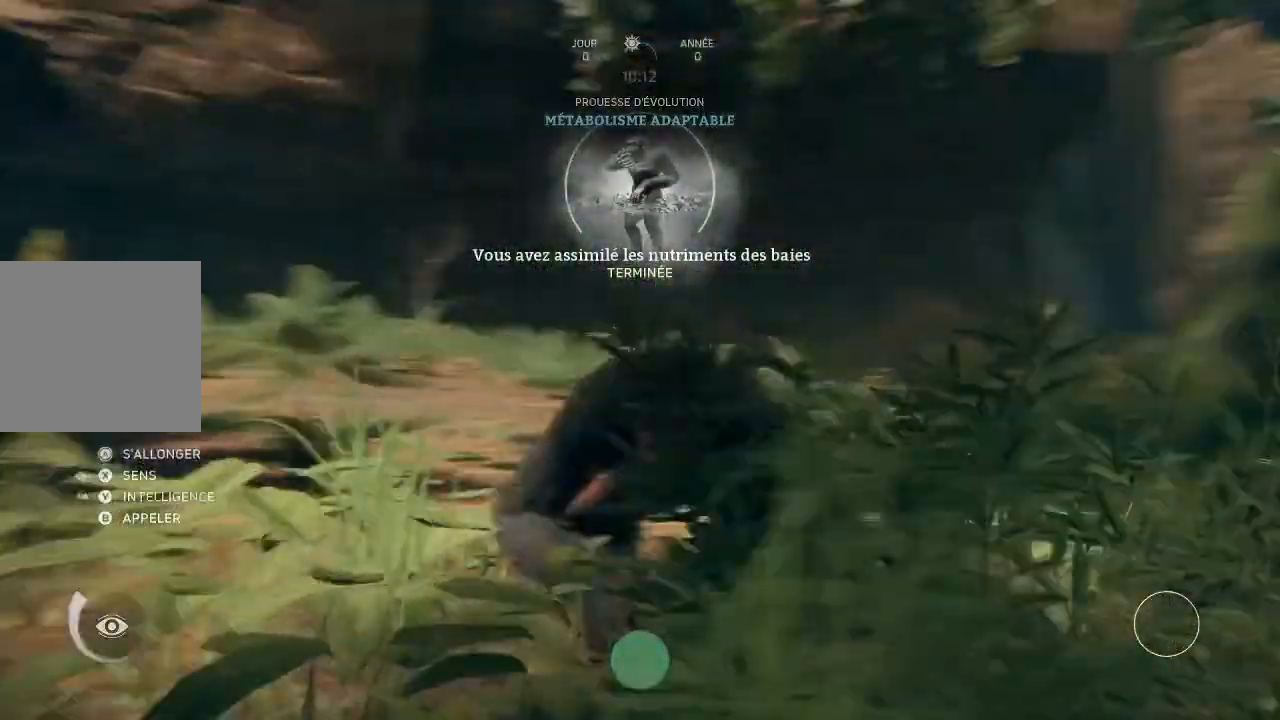
{"buttons": [], "left_stick": "up", "right_stick": "center", "events": [[100, "left_stick", "up-right"], [100, "right_stick", "center"], [500, "left_stick", "up"]]}